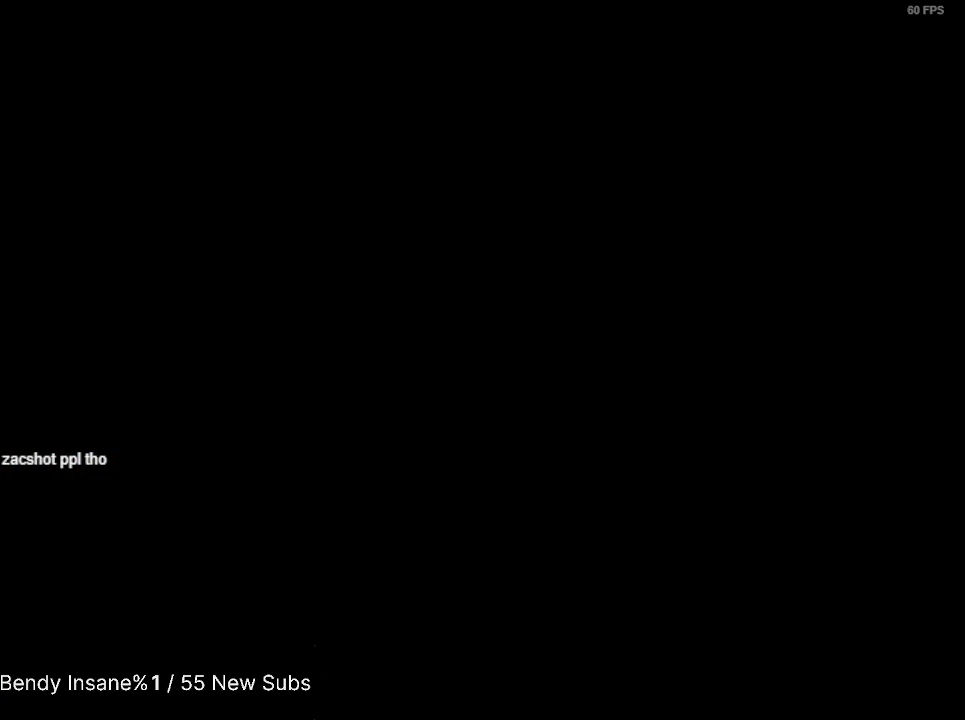
Gameplay with keyboard and mouse; each line is a JSON object with the keys and mouse buttons held at the frame after it. "events" lists presses ("down") and releases ("up") of "1", "2", "3", "4", "5", "a", "alt", "c", "caps_lock", "ctrl", "d", "e", "f", "g", "q", "r", "s", "shift", "space", "t", "tab", "v", "w", "x", "z", "mouse_left", "mouse_wheel" and "mouse_right" between this image and that frame as [ms after this image, input, new state], when the widget could be followed in between. "mouse_left", "mouse_wheel", "mouse_right" = the "left", "wheel", "right" buttons of the "mouse" list. No other keys are recorded. "wheel" means that the mouse wheel is clicked or scrolled. Not read: mouse_move.
{"keys": [], "mouse": ["left"], "events": [[233, "mouse_left", "down"], [333, "mouse_left", "up"], [367, "mouse_left", "down"], [467, "mouse_left", "up"], [500, "mouse_left", "down"]]}
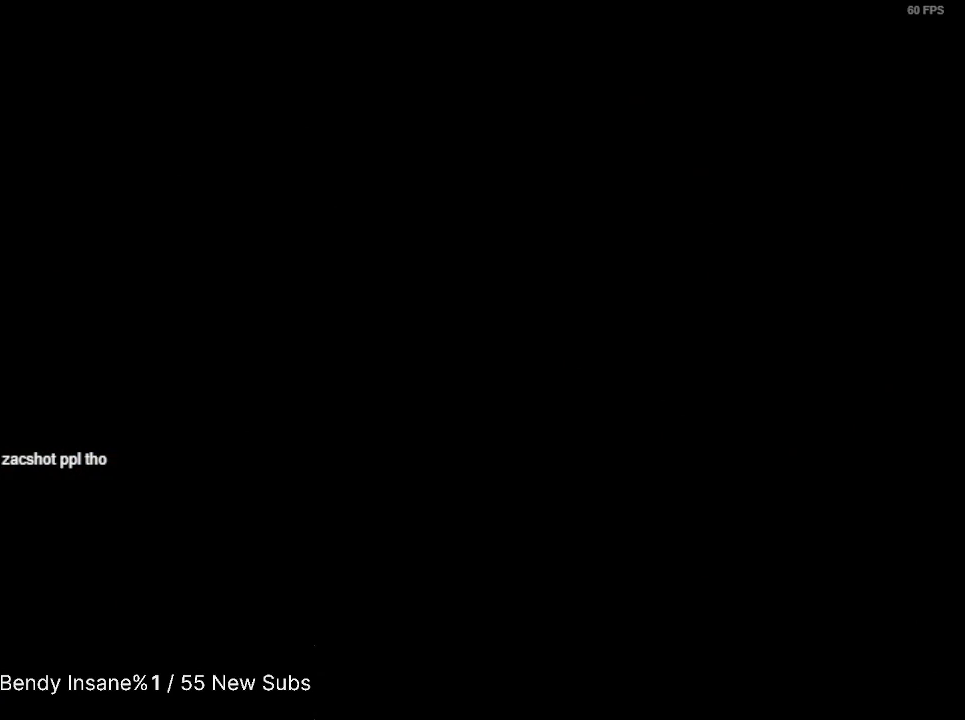
{"keys": [], "mouse": ["left"], "events": [[100, "mouse_left", "up"], [167, "mouse_left", "down"], [233, "mouse_left", "up"], [300, "mouse_left", "down"], [400, "mouse_left", "up"], [433, "mouse_left", "down"]]}
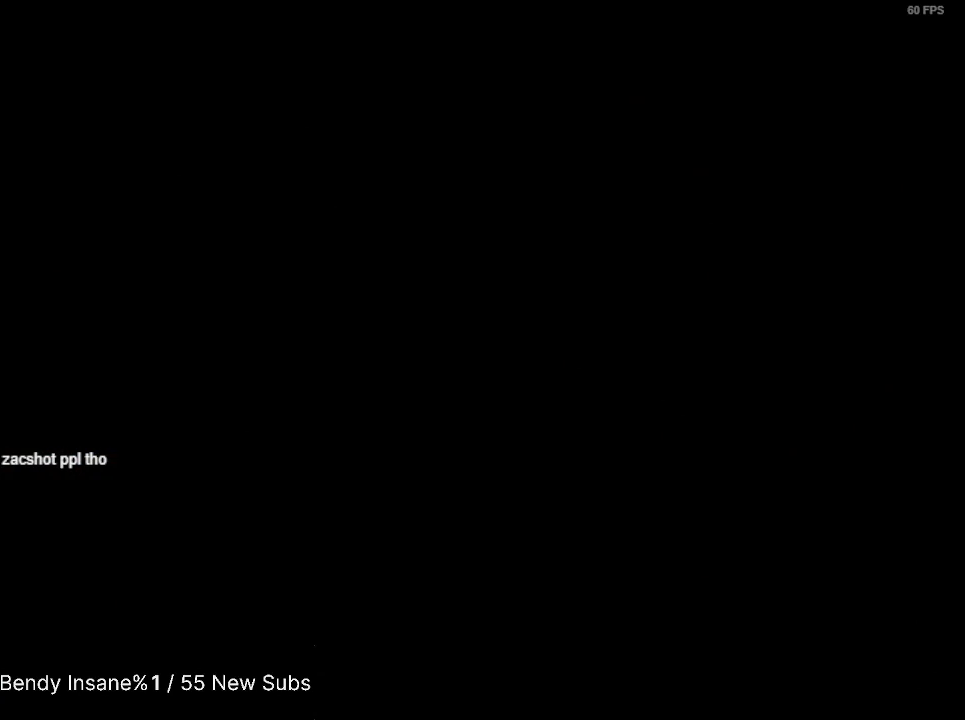
{"keys": [], "mouse": ["left"], "events": [[67, "mouse_left", "up"], [133, "mouse_left", "down"], [233, "mouse_left", "up"], [267, "mouse_left", "down"]]}
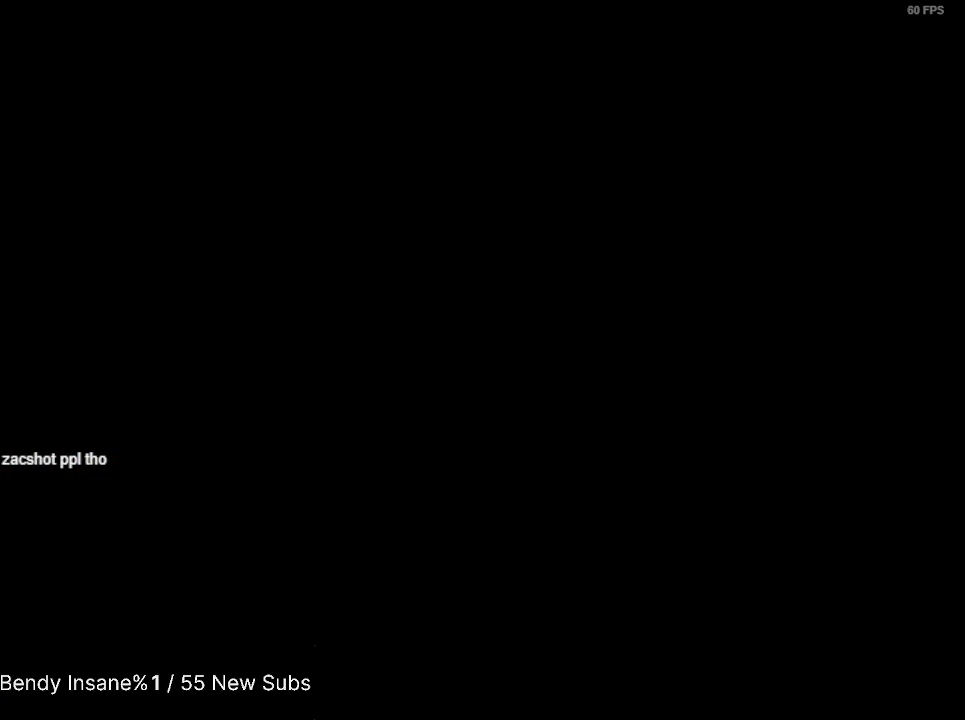
{"keys": [], "mouse": [], "events": [[33, "mouse_left", "up"], [100, "mouse_left", "down"], [200, "mouse_left", "up"], [233, "mouse_left", "down"], [333, "mouse_left", "up"], [367, "mouse_left", "down"], [500, "mouse_left", "up"]]}
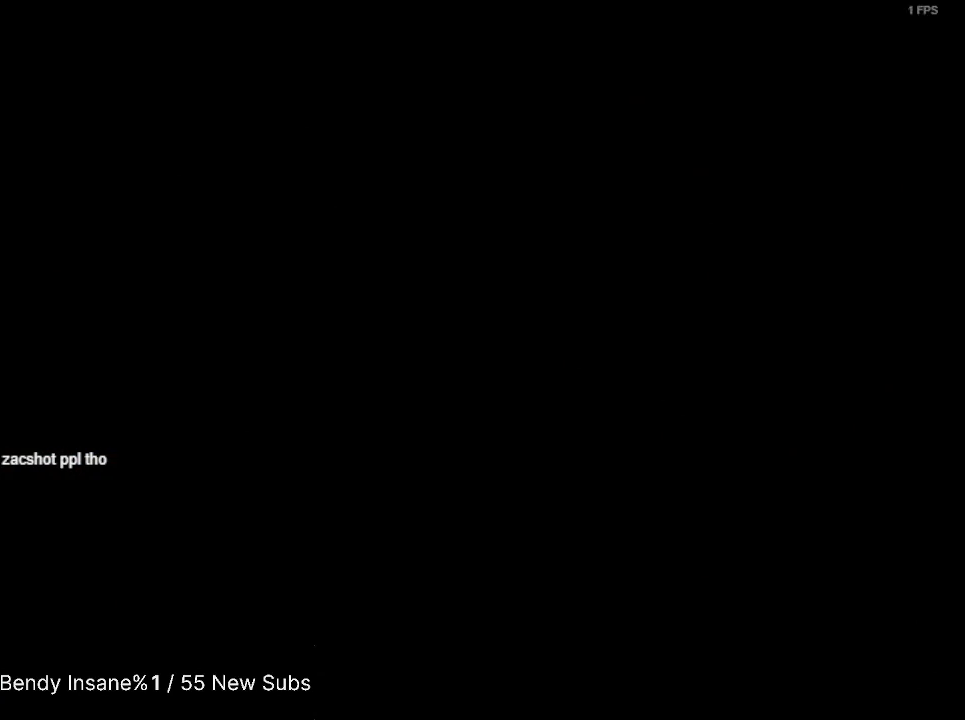
{"keys": [], "mouse": [], "events": [[67, "mouse_left", "down"], [167, "mouse_left", "up"], [200, "mouse_left", "down"], [333, "mouse_left", "up"], [400, "mouse_left", "down"], [500, "mouse_left", "up"]]}
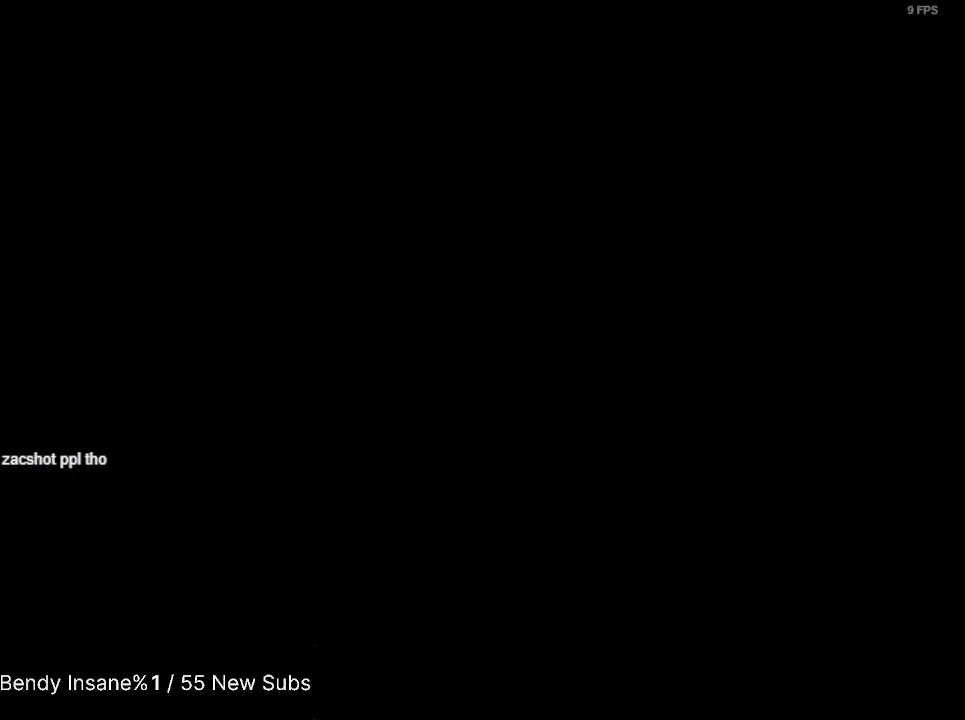
{"keys": [], "mouse": ["left"], "events": [[33, "mouse_left", "down"], [133, "mouse_left", "up"], [167, "mouse_left", "down"], [300, "mouse_left", "up"], [367, "mouse_left", "down"], [400, "mouse_left", "up"], [467, "mouse_left", "down"]]}
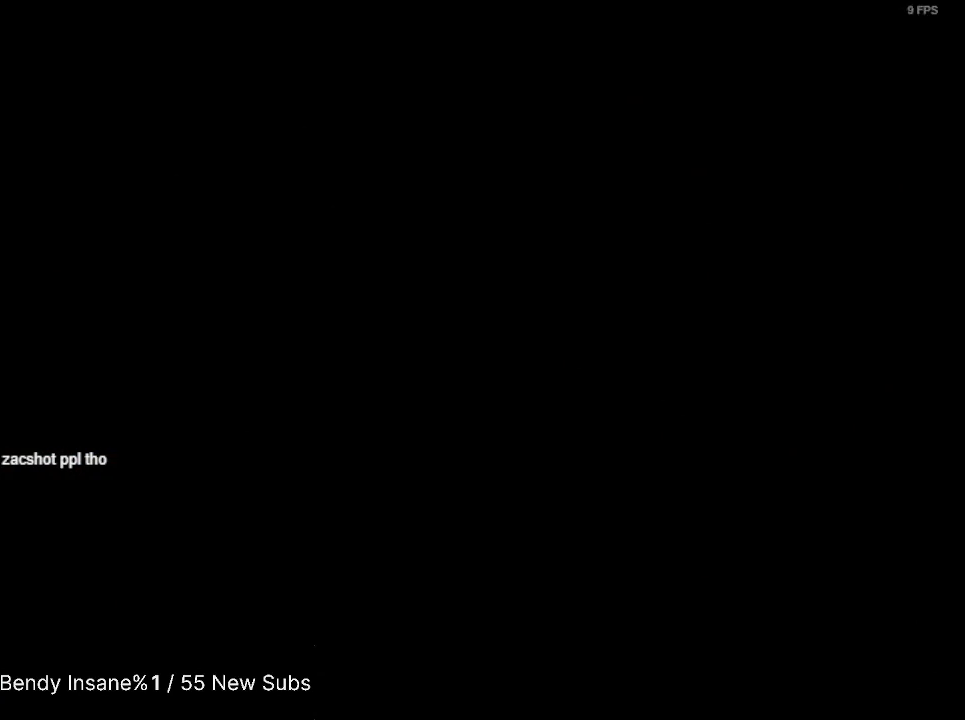
{"keys": [], "mouse": ["left"], "events": [[100, "mouse_left", "up"], [133, "mouse_left", "down"], [233, "mouse_left", "up"], [267, "mouse_left", "down"], [367, "mouse_left", "up"], [433, "mouse_left", "down"]]}
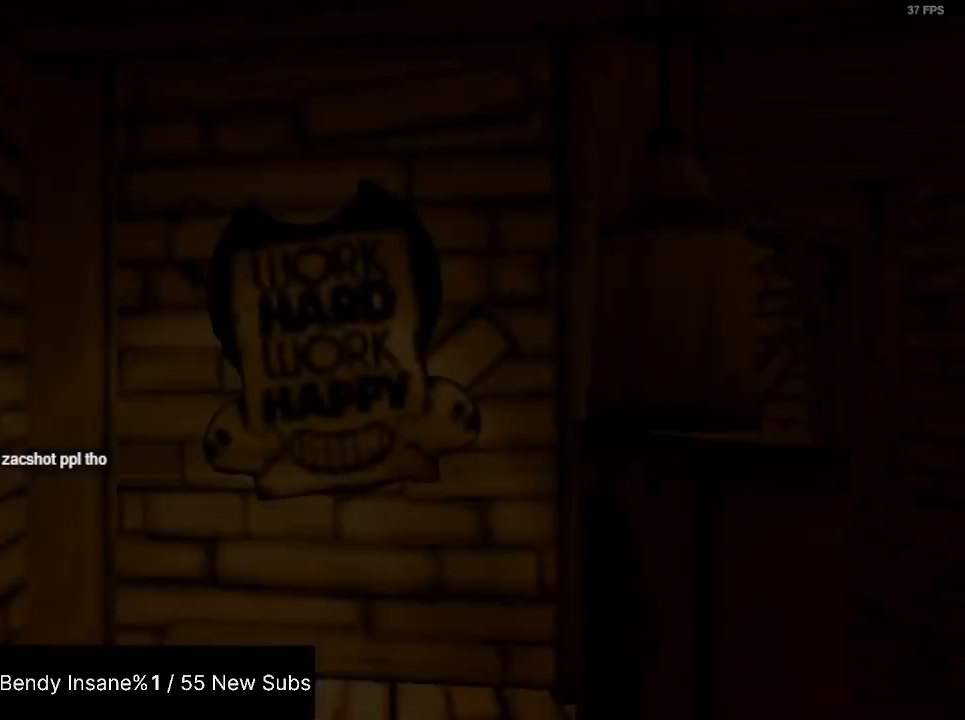
{"keys": ["shift", "w"], "mouse": [], "events": [[33, "mouse_left", "up"], [67, "mouse_left", "down"], [167, "mouse_left", "up"], [200, "mouse_left", "down"], [300, "mouse_left", "up"], [333, "mouse_left", "down"], [500, "mouse_left", "up"], [500, "shift", "down"], [500, "w", "down"]]}
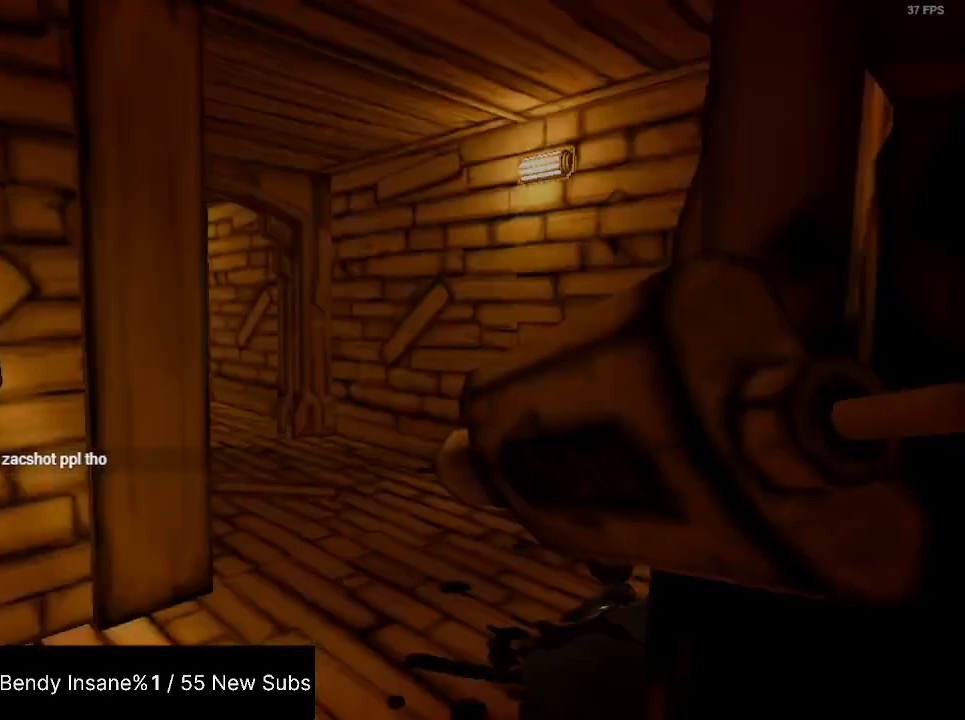
{"keys": ["d", "shift", "w"], "mouse": [], "events": [[33, "d", "down"]]}
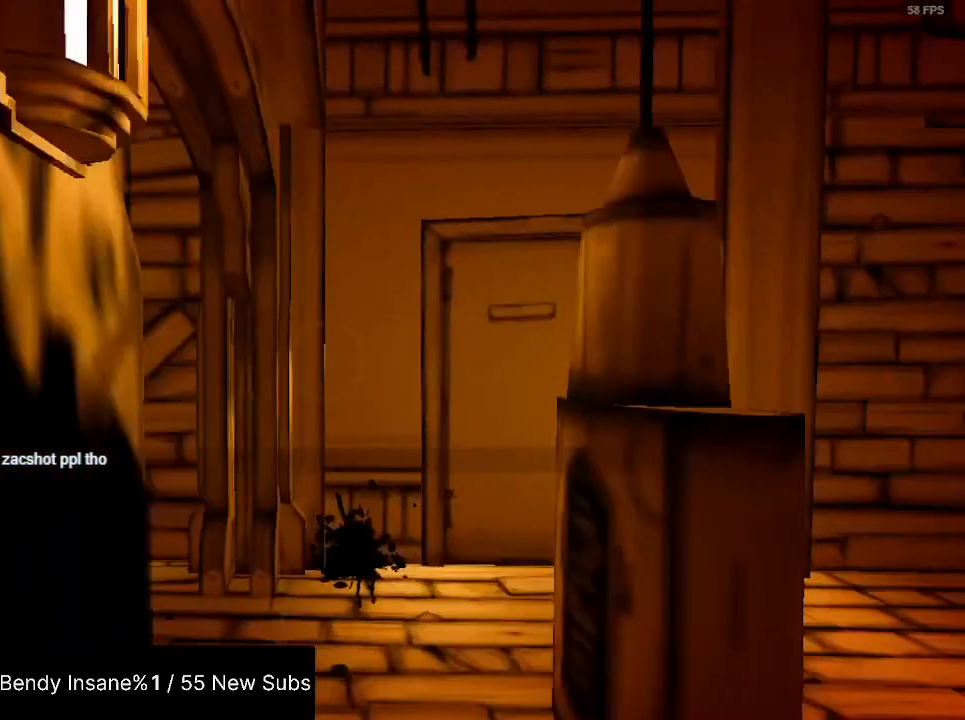
{"keys": ["shift", "w"], "mouse": [], "events": [[233, "d", "up"]]}
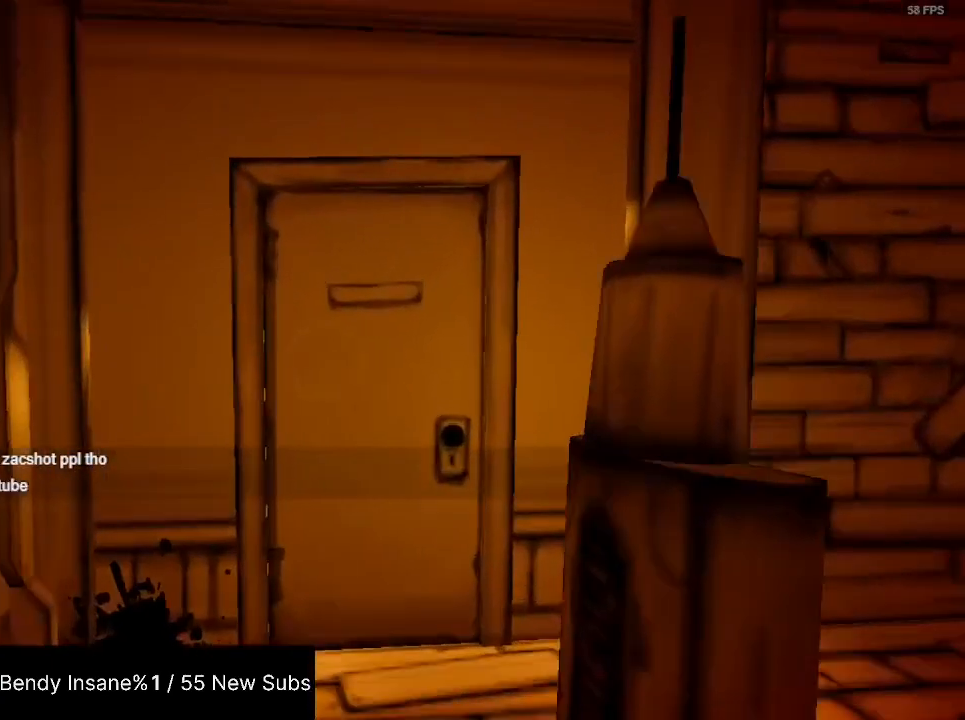
{"keys": [], "mouse": [], "events": [[167, "shift", "up"], [167, "w", "up"]]}
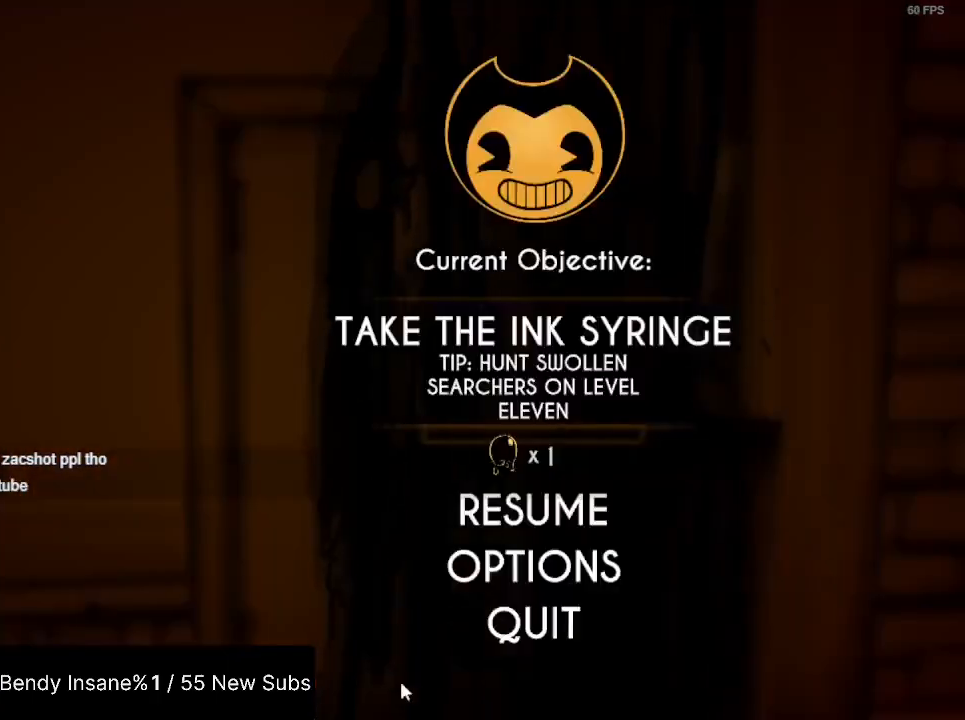
{"keys": [], "mouse": [], "events": [[267, "mouse_left", "down"], [367, "mouse_left", "up"]]}
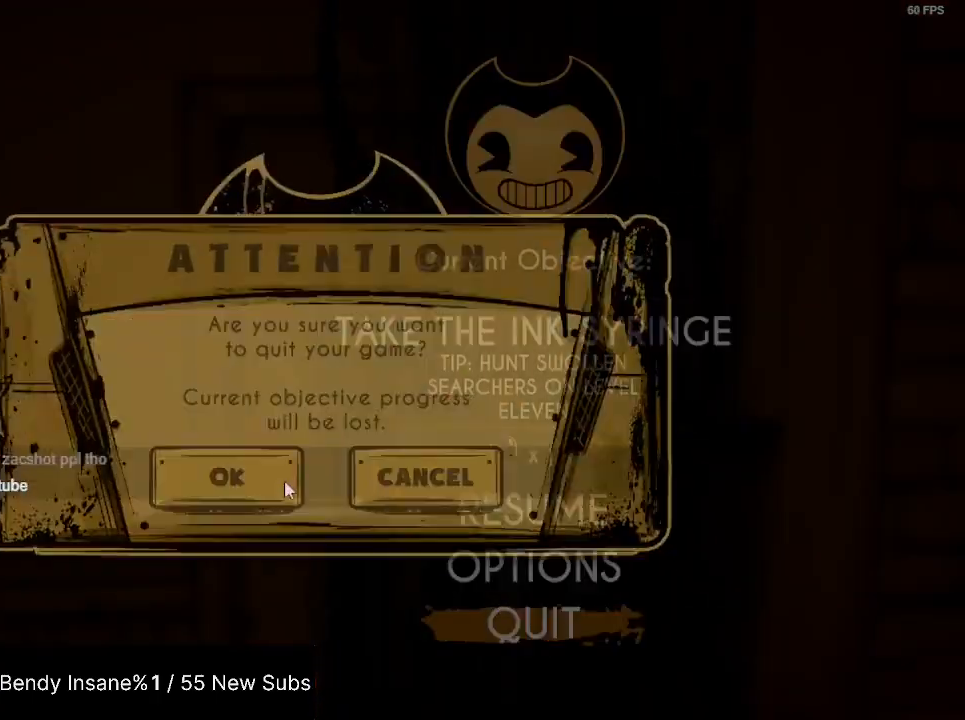
{"keys": [], "mouse": [], "events": [[33, "mouse_left", "down"], [133, "mouse_left", "up"], [200, "mouse_left", "down"], [267, "mouse_left", "up"]]}
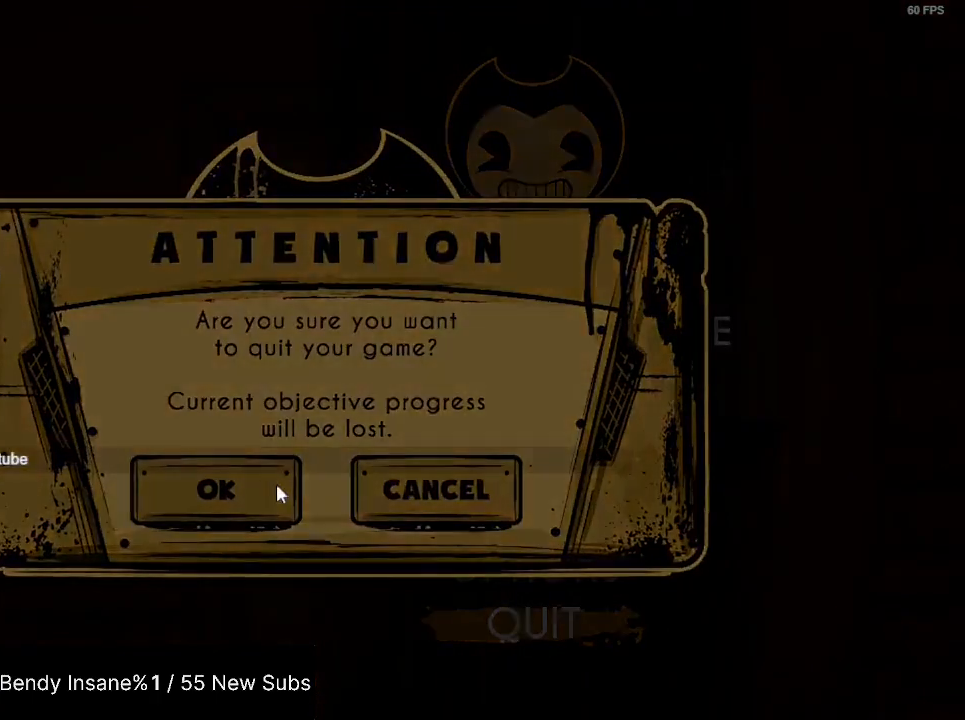
{"keys": [], "mouse": [], "events": []}
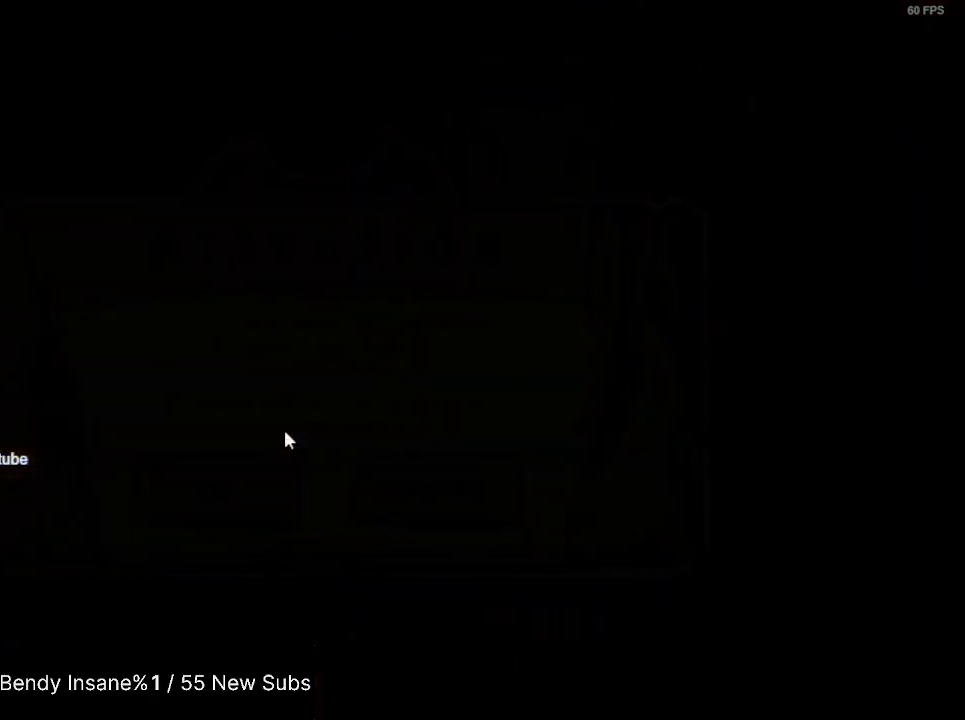
{"keys": [], "mouse": [], "events": []}
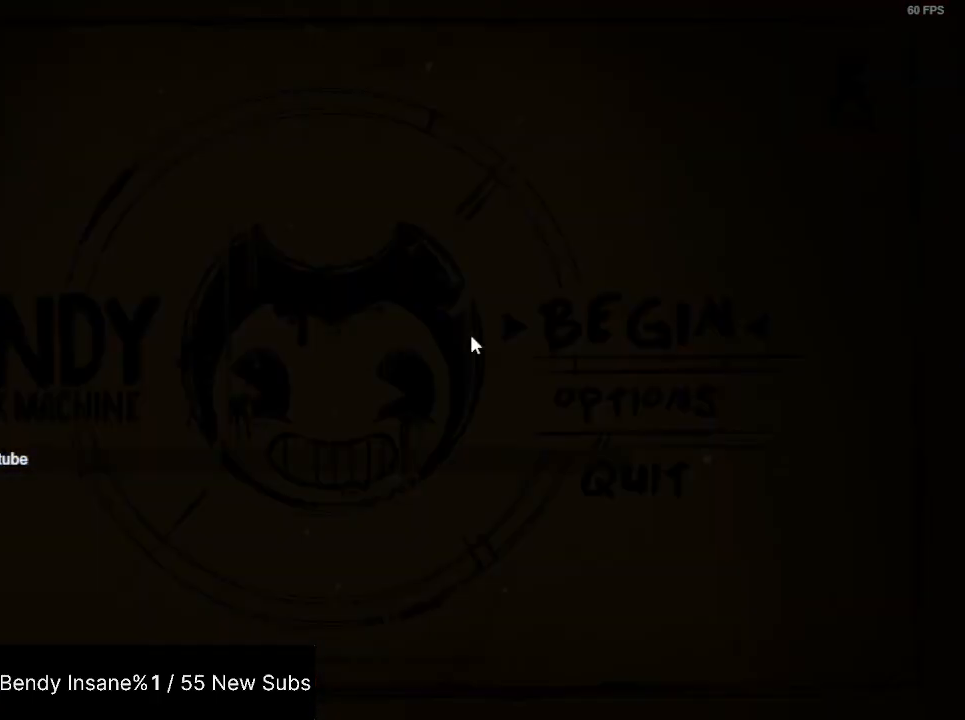
{"keys": [], "mouse": [], "events": [[200, "mouse_left", "down"], [267, "mouse_left", "up"]]}
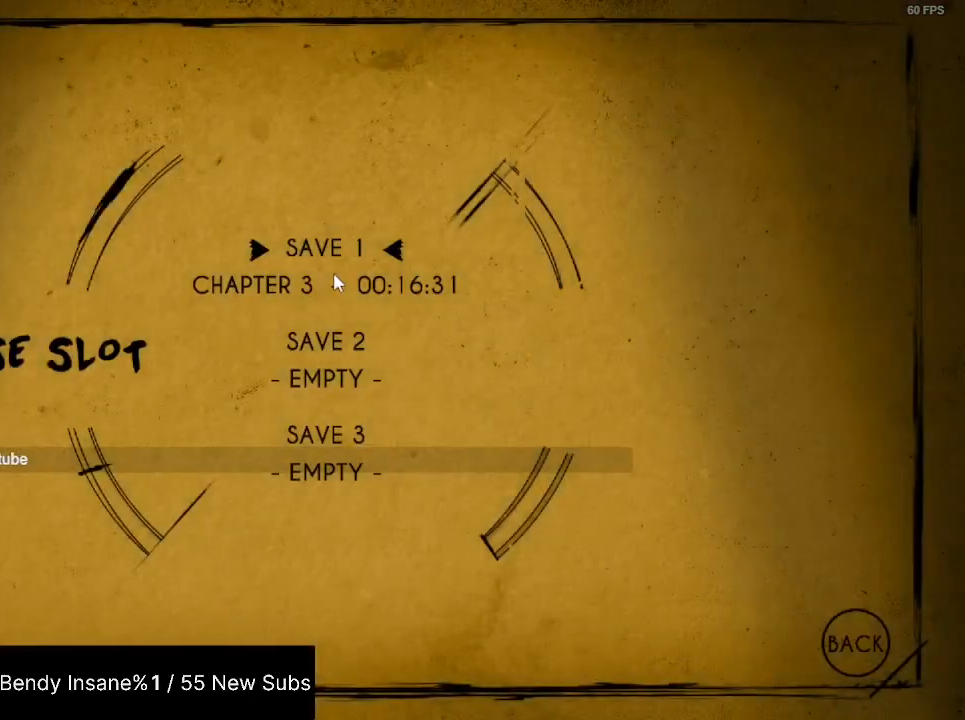
{"keys": [], "mouse": [], "events": [[67, "mouse_left", "down"], [100, "mouse_left", "up"], [167, "mouse_left", "down"], [267, "mouse_left", "up"]]}